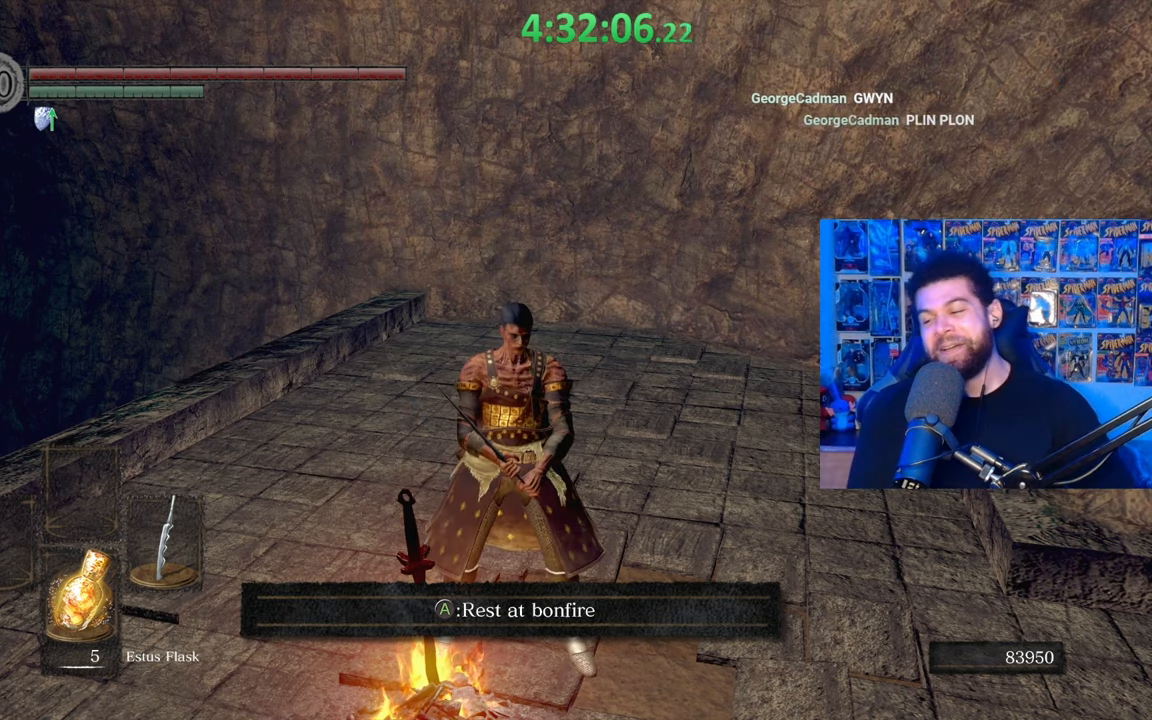
Gameplay with a controller (Xbox layout); each line is a JSON object with the inputs held at the frame after it. "events" lists button and stick changes between this image and that frame as [ms after this image, input, new state], when the widget could be followed in between.
{"buttons": [], "left_stick": "center", "right_stick": "left", "events": [[383, "right_stick", "left"]]}
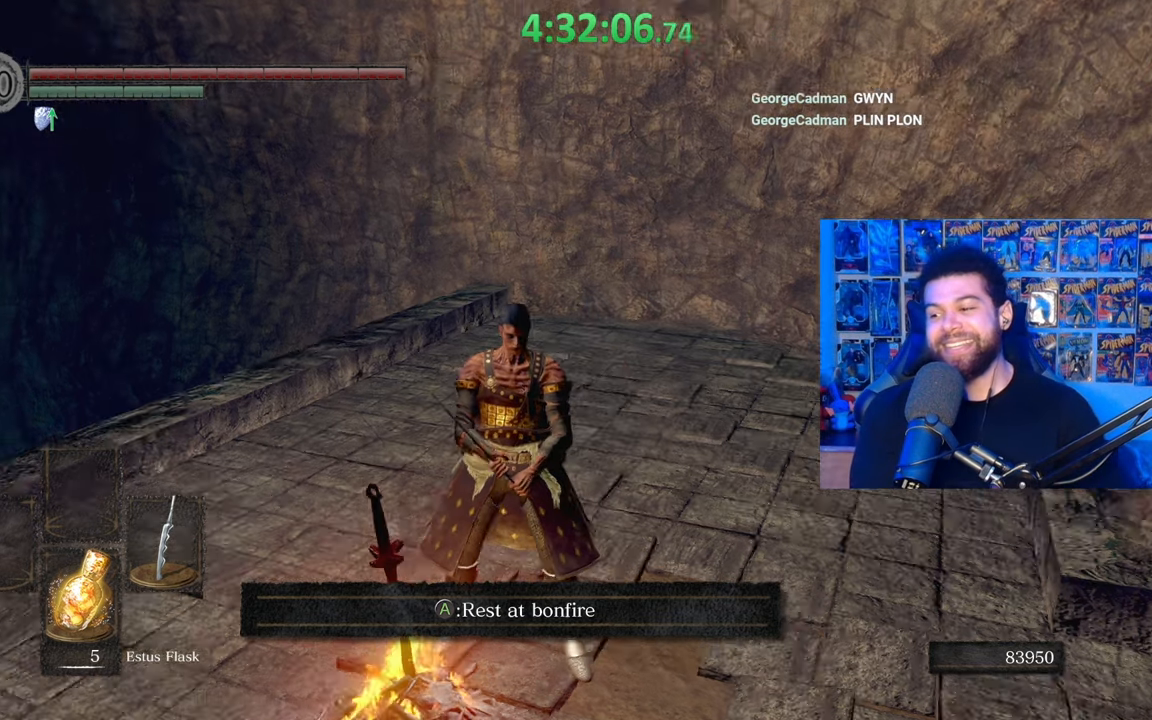
{"buttons": [], "left_stick": "up", "right_stick": "left", "events": [[67, "right_stick", "center"], [117, "left_stick", "right"], [167, "right_stick", "left"], [333, "left_stick", "up-right"], [433, "left_stick", "up"]]}
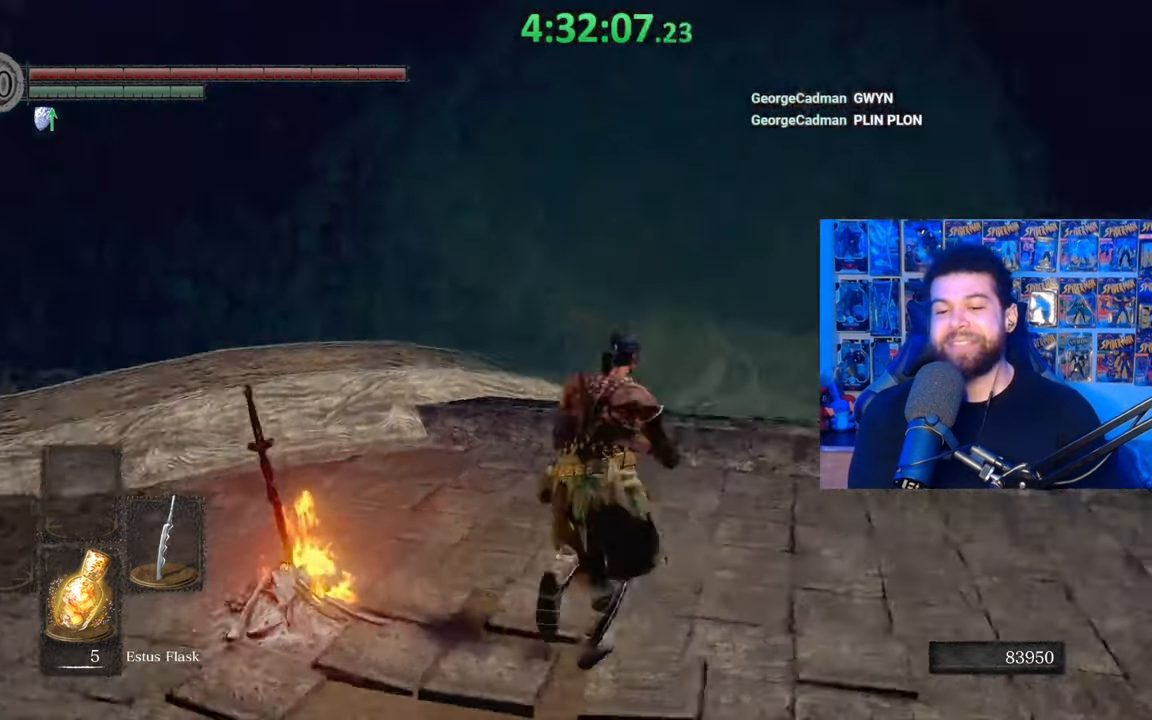
{"buttons": [], "left_stick": "center", "right_stick": "center", "events": [[33, "right_stick", "down-left"], [83, "left_stick", "center"], [183, "right_stick", "center"], [283, "right_stick", "down-left"], [433, "right_stick", "center"]]}
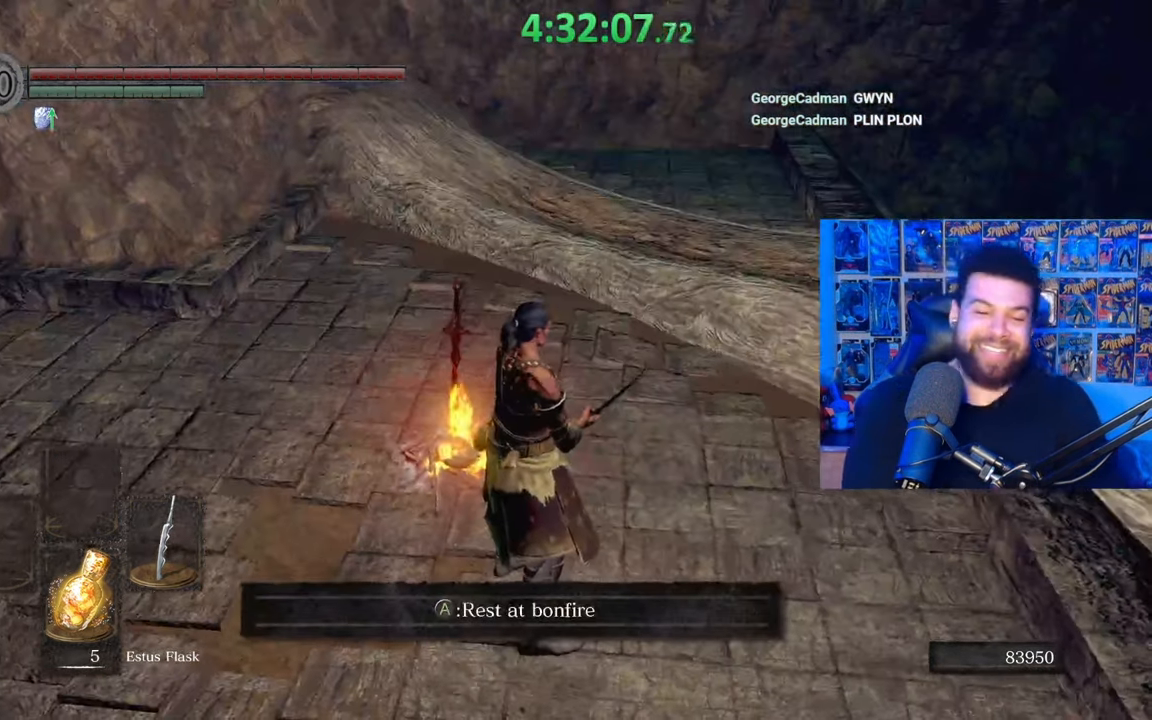
{"buttons": [], "left_stick": "center", "right_stick": "center", "events": []}
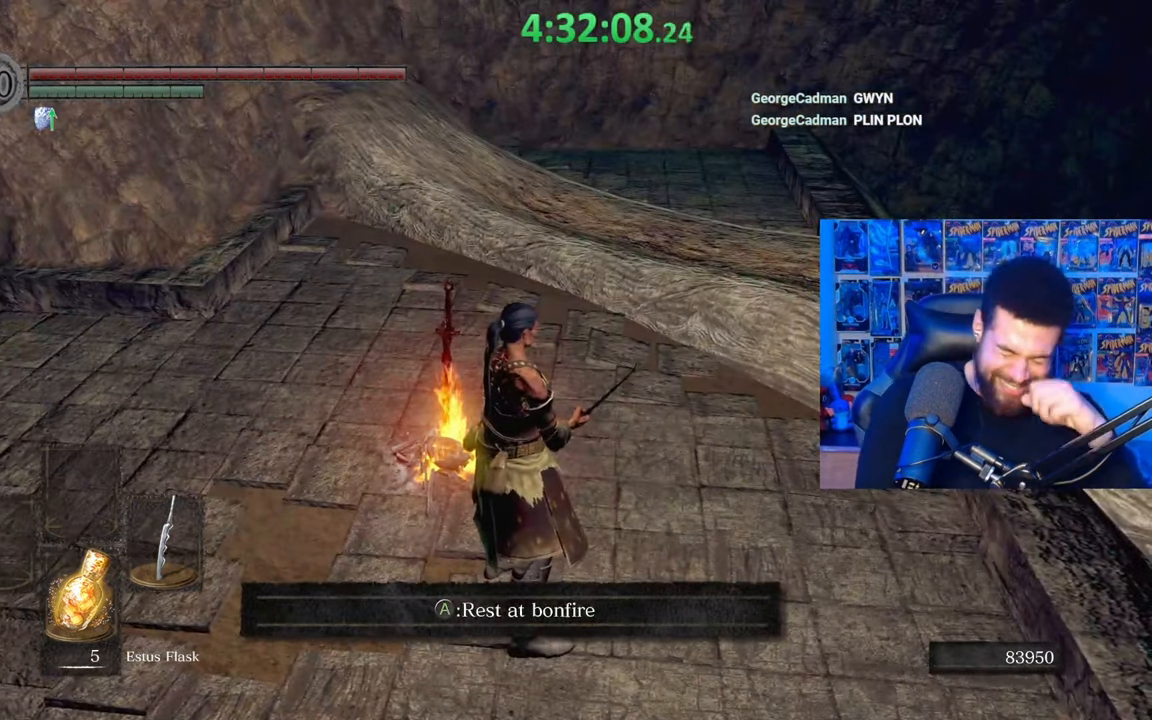
{"buttons": [], "left_stick": "center", "right_stick": "center", "events": []}
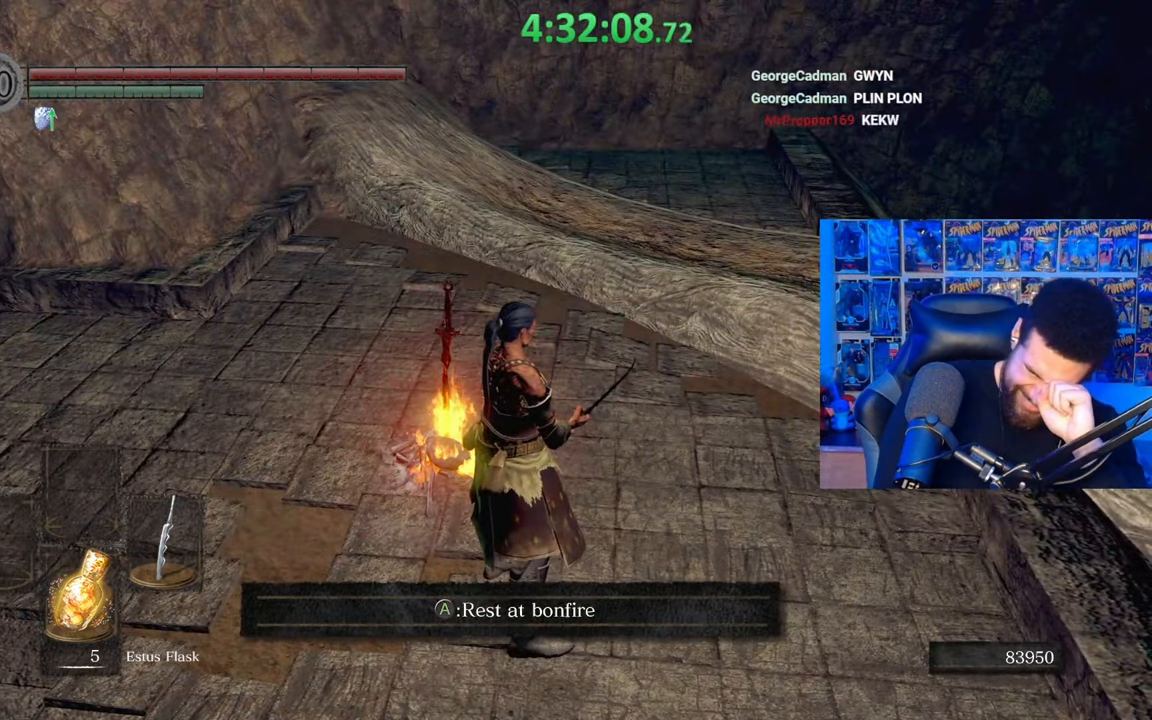
{"buttons": [], "left_stick": "center", "right_stick": "center", "events": []}
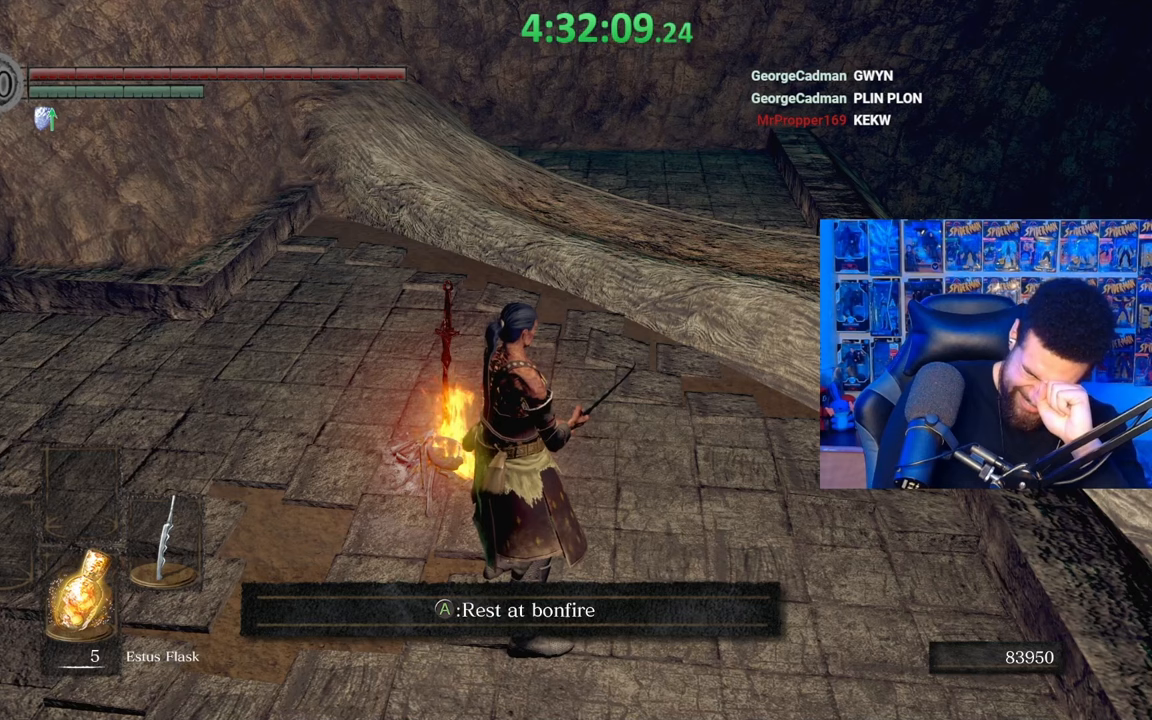
{"buttons": [], "left_stick": "center", "right_stick": "center", "events": []}
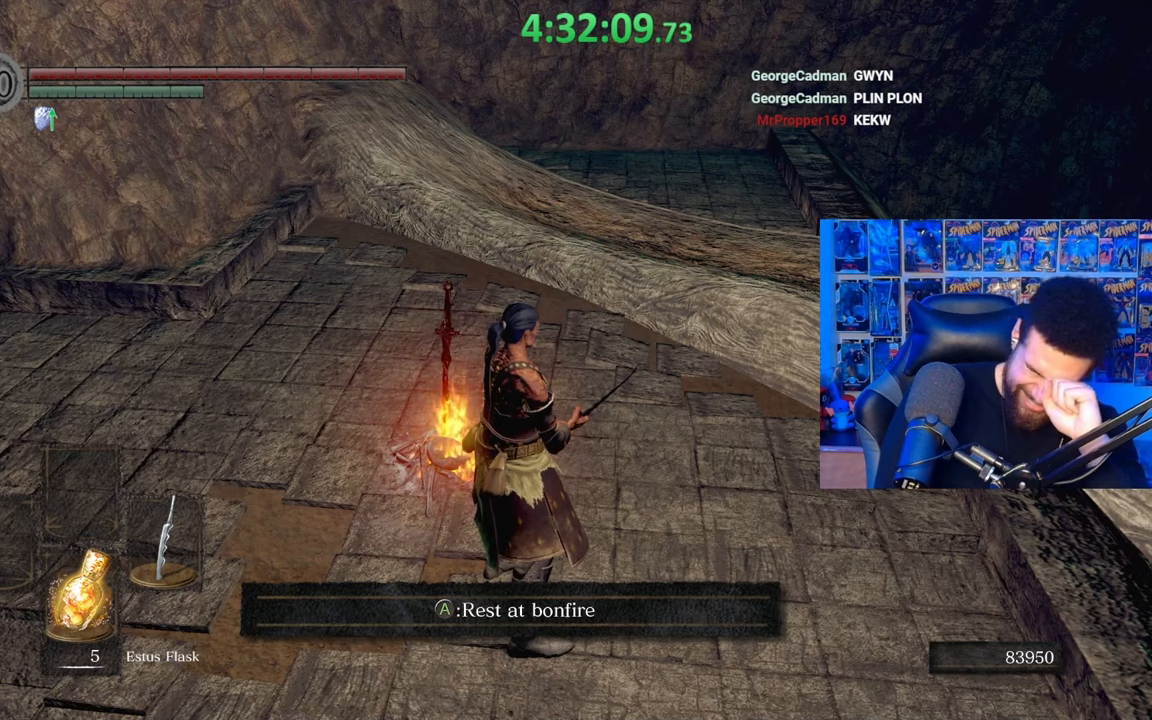
{"buttons": [], "left_stick": "center", "right_stick": "center", "events": []}
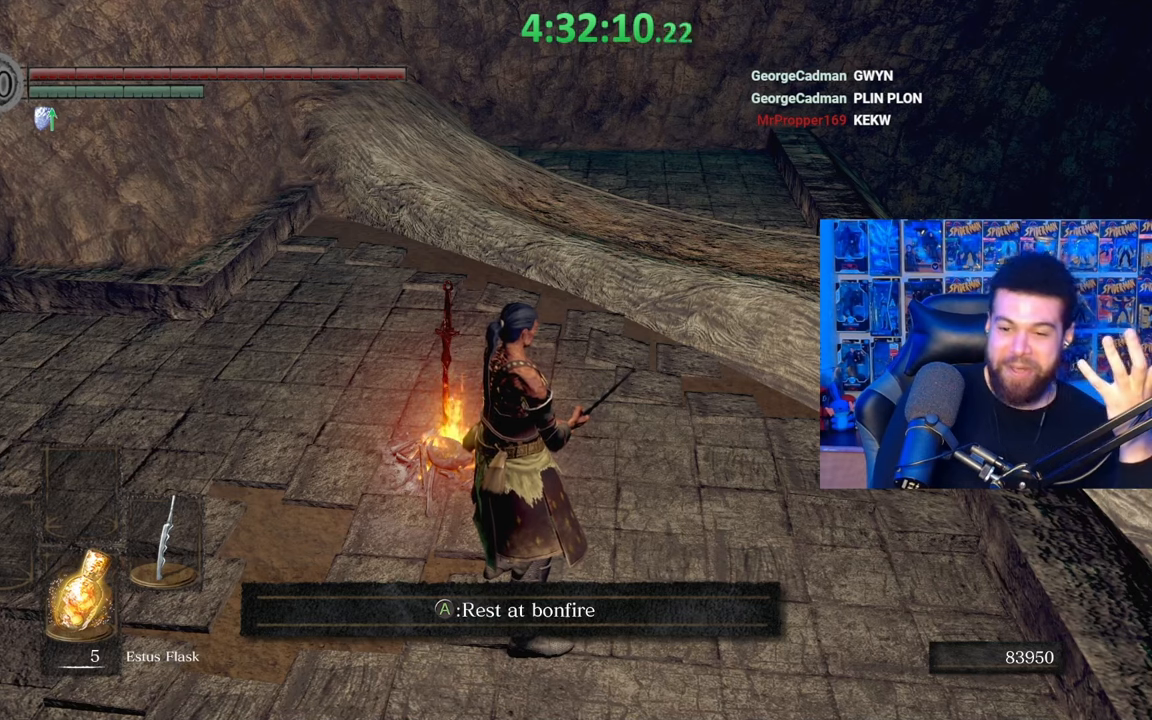
{"buttons": [], "left_stick": "center", "right_stick": "center", "events": []}
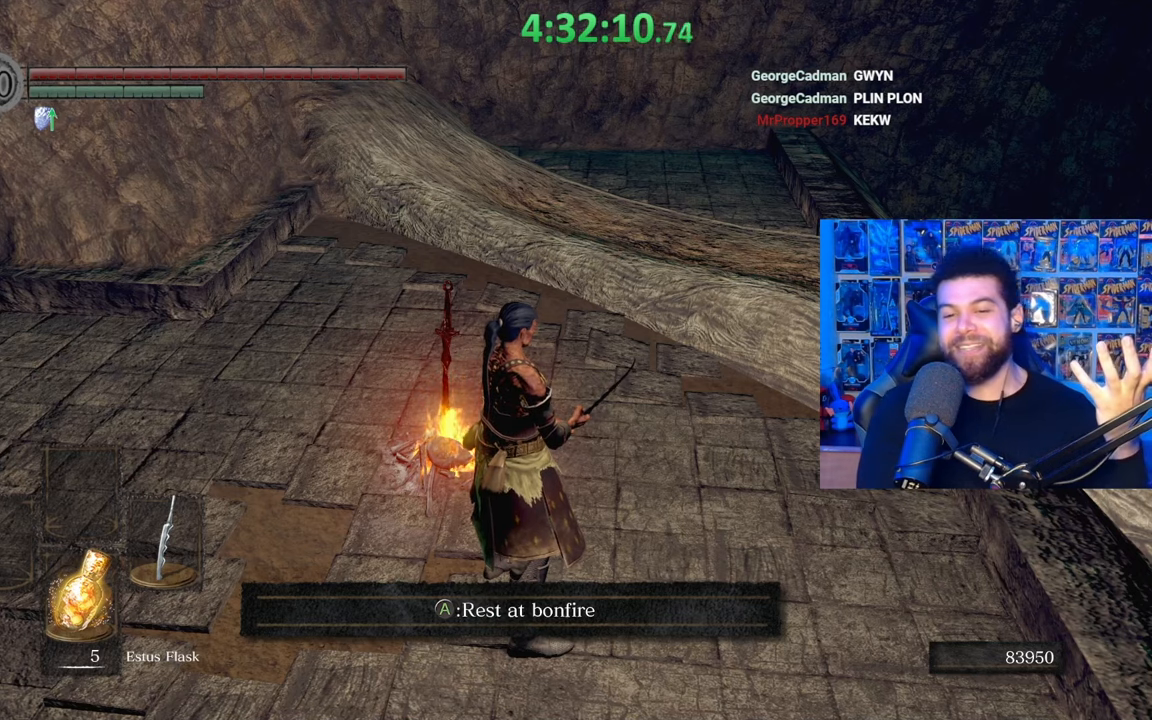
{"buttons": [], "left_stick": "center", "right_stick": "center", "events": []}
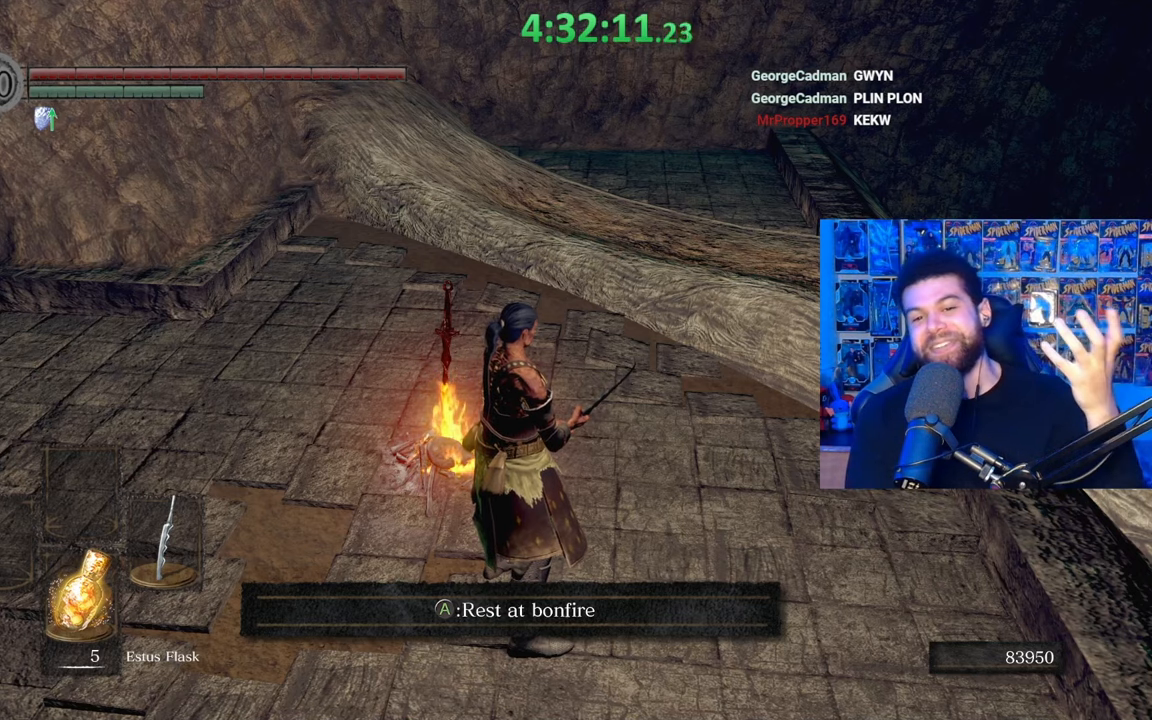
{"buttons": [], "left_stick": "center", "right_stick": "center", "events": []}
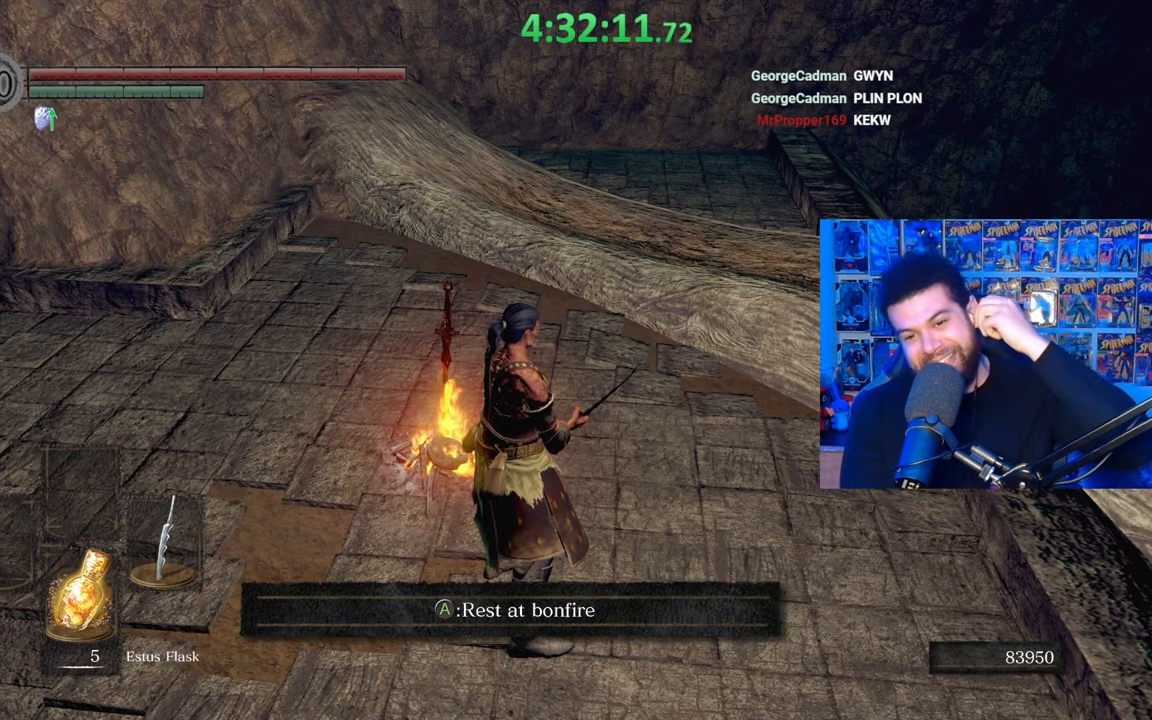
{"buttons": [], "left_stick": "center", "right_stick": "center", "events": []}
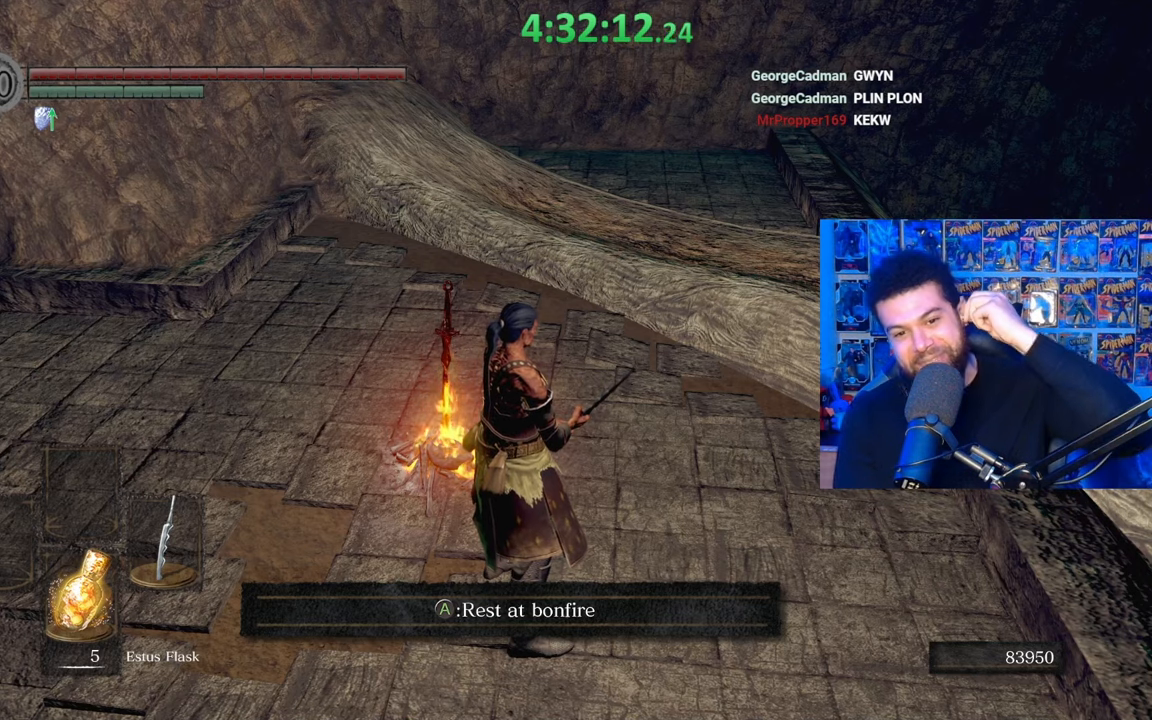
{"buttons": [], "left_stick": "center", "right_stick": "left", "events": [[233, "right_stick", "left"]]}
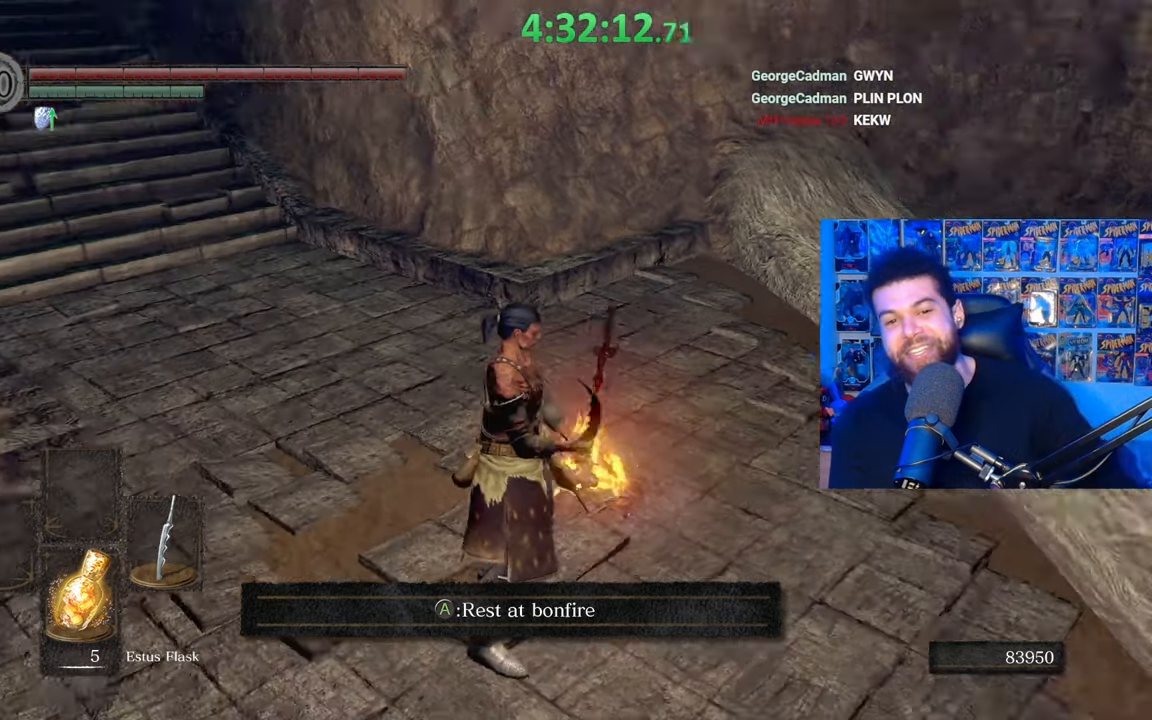
{"buttons": [], "left_stick": "up", "right_stick": "center", "events": [[67, "right_stick", "up-left"], [167, "right_stick", "center"], [467, "left_stick", "up"]]}
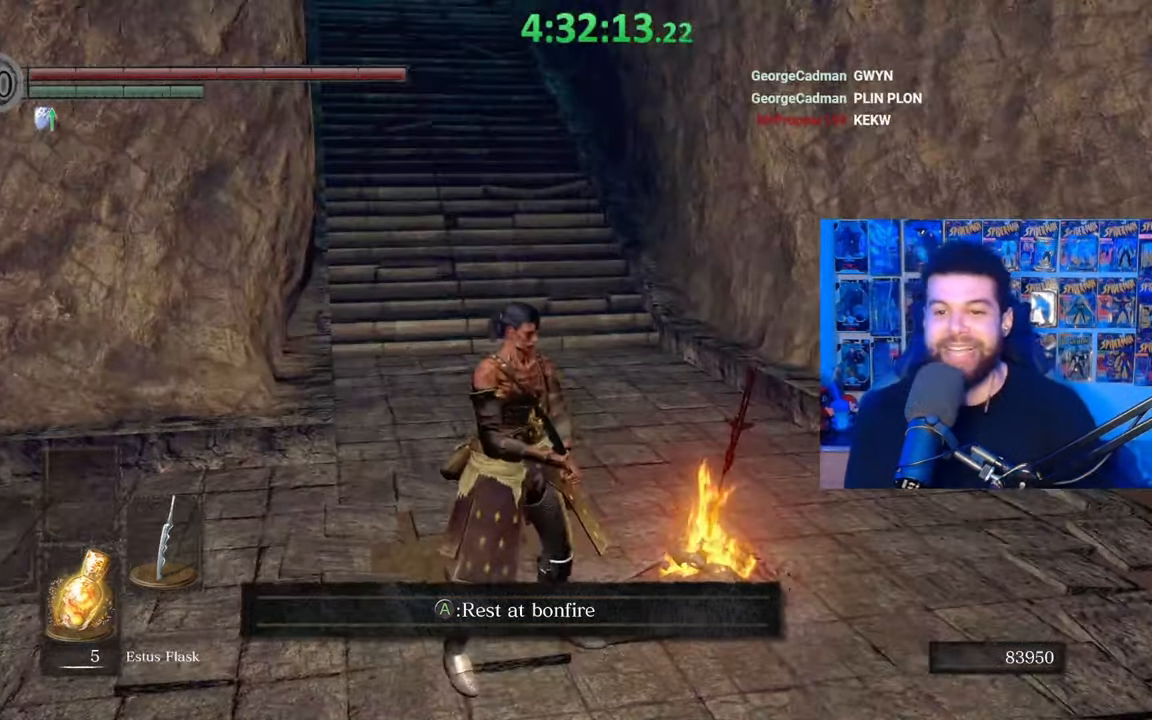
{"buttons": [], "left_stick": "center", "right_stick": "center", "events": [[133, "right_stick", "left"], [233, "right_stick", "center"], [433, "left_stick", "center"]]}
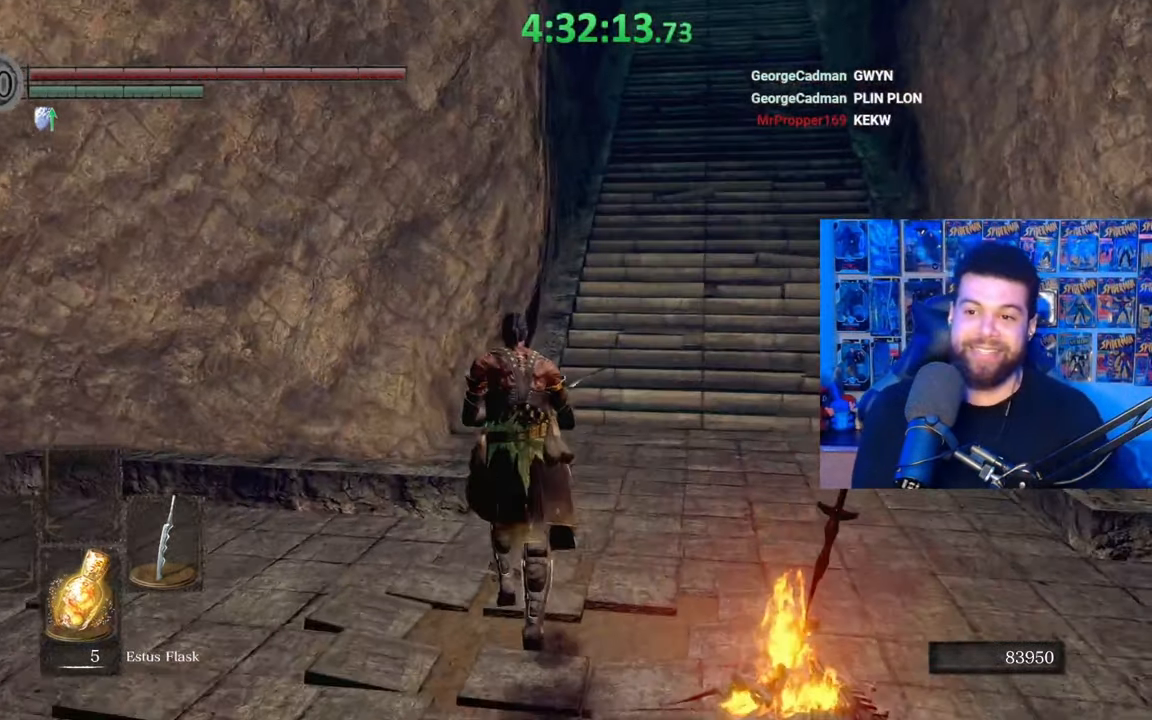
{"buttons": [], "left_stick": "center", "right_stick": "center", "events": [[233, "left_stick", "down"], [317, "left_stick", "center"]]}
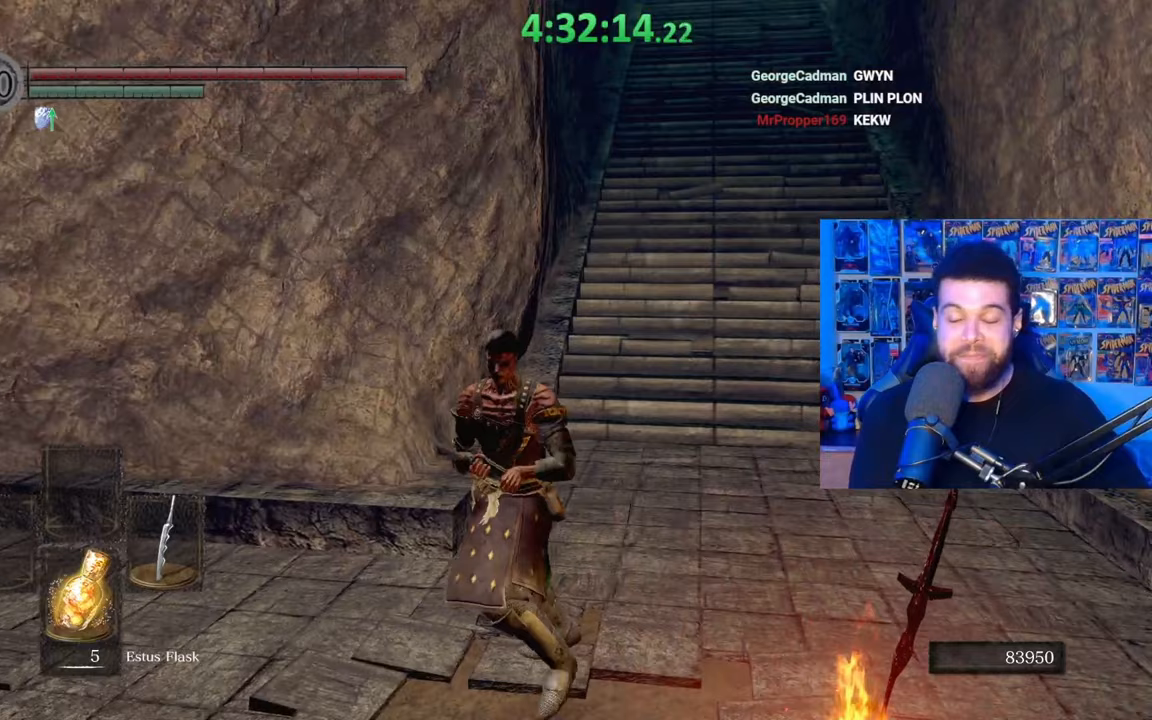
{"buttons": [], "left_stick": "center", "right_stick": "center", "events": []}
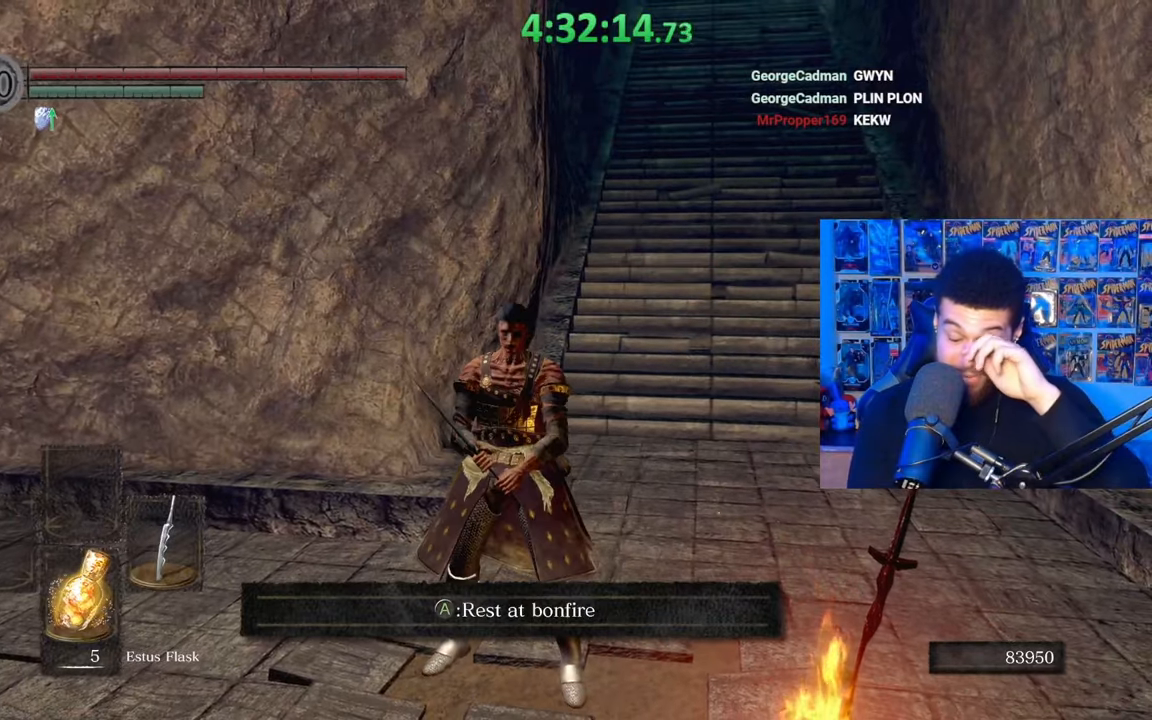
{"buttons": [], "left_stick": "center", "right_stick": "center", "events": []}
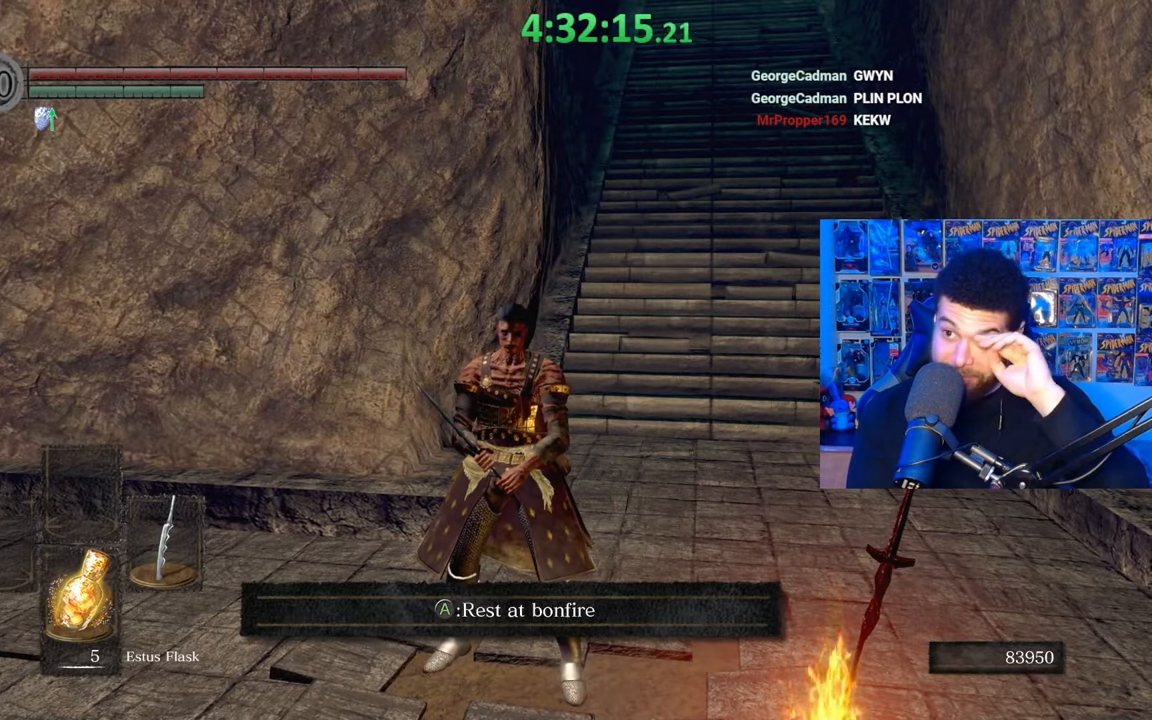
{"buttons": [], "left_stick": "center", "right_stick": "center", "events": []}
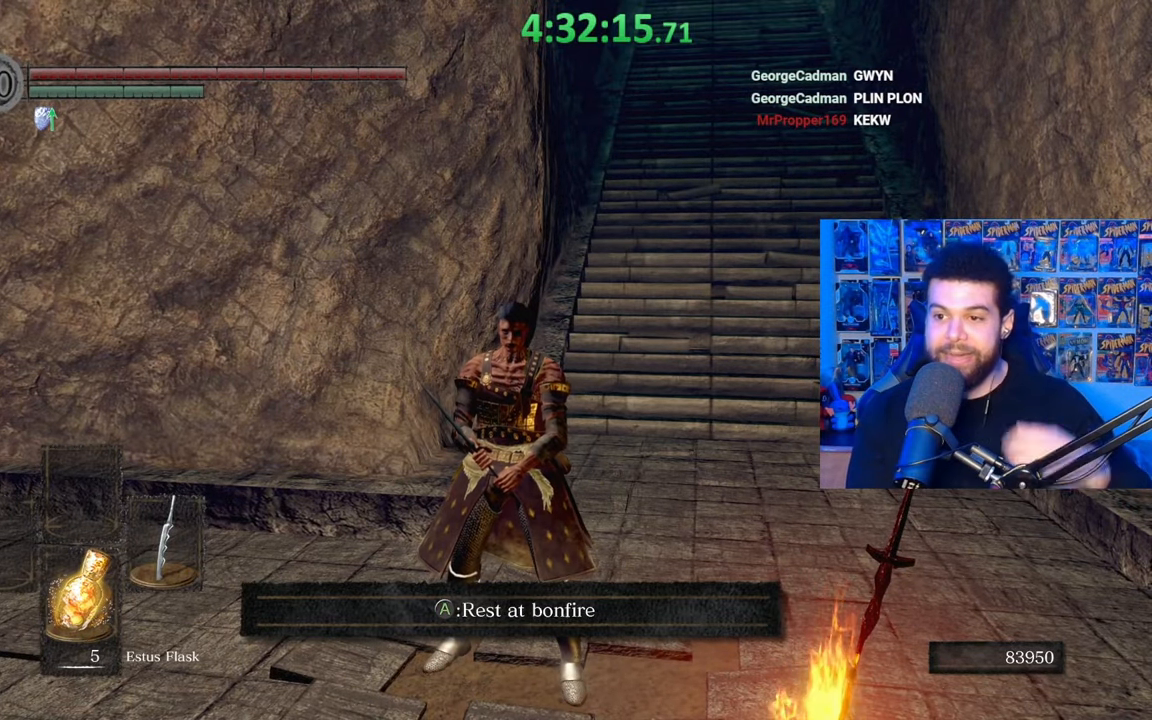
{"buttons": [], "left_stick": "center", "right_stick": "center", "events": []}
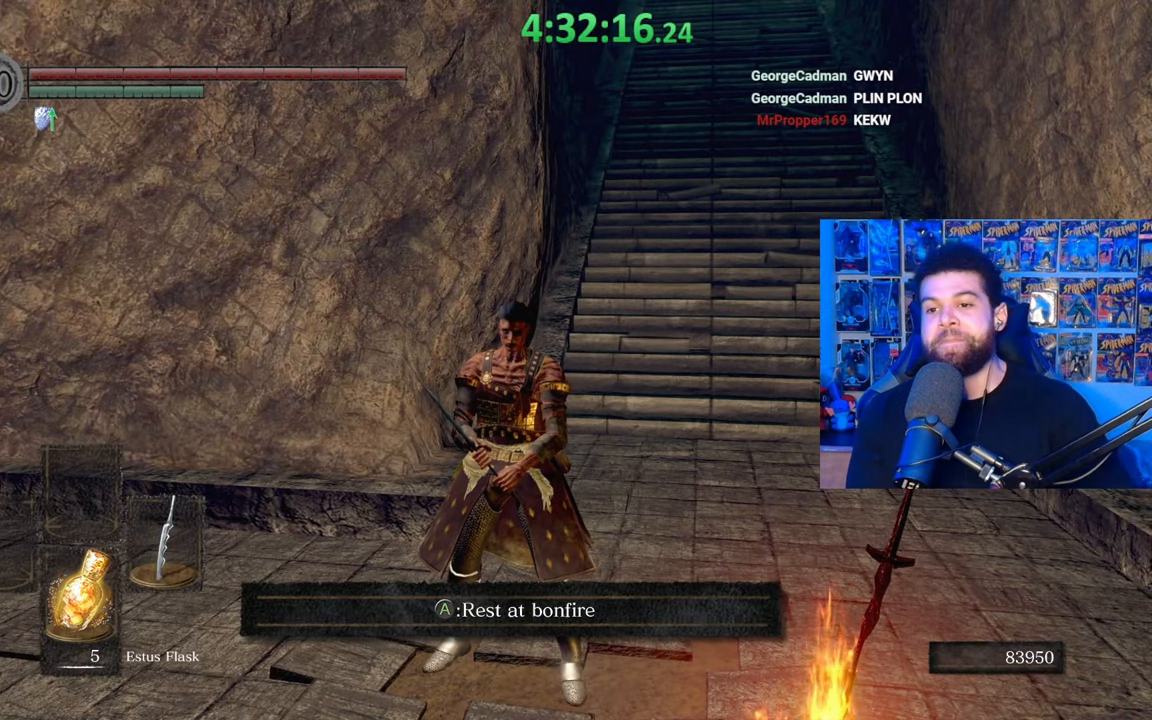
{"buttons": [], "left_stick": "up", "right_stick": "center", "events": [[333, "left_stick", "up"], [367, "right_stick", "up"], [483, "right_stick", "center"]]}
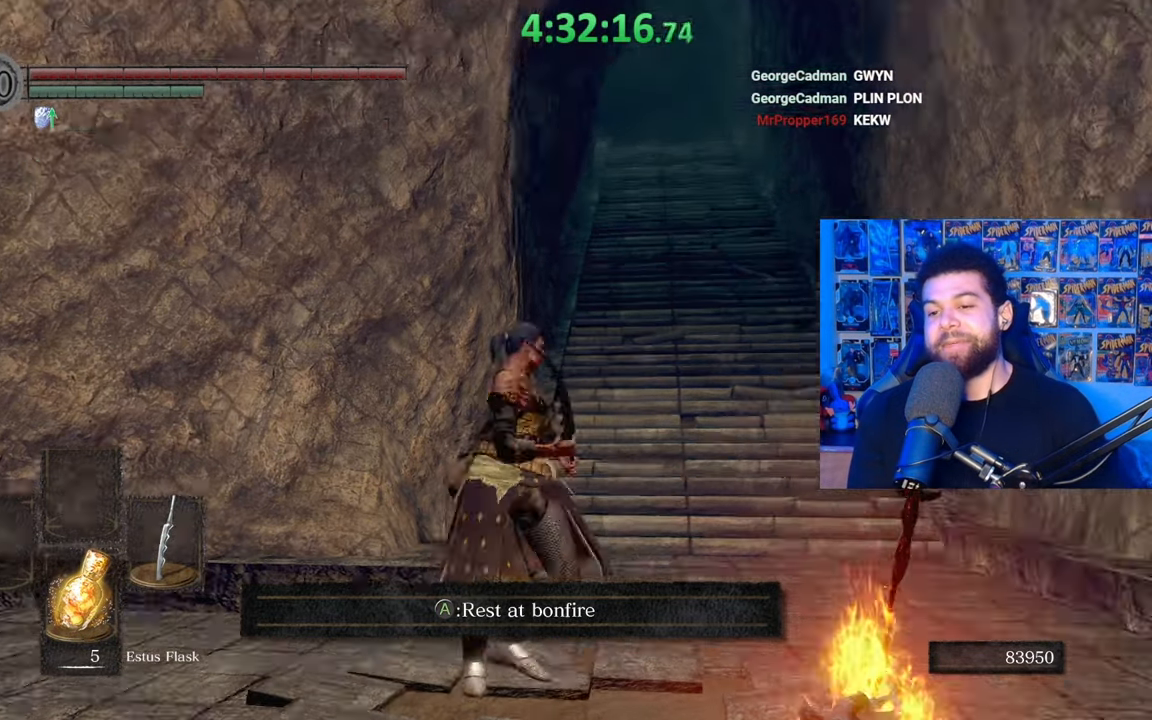
{"buttons": [], "left_stick": "up", "right_stick": "center", "events": [[117, "right_stick", "right"], [183, "right_stick", "center"]]}
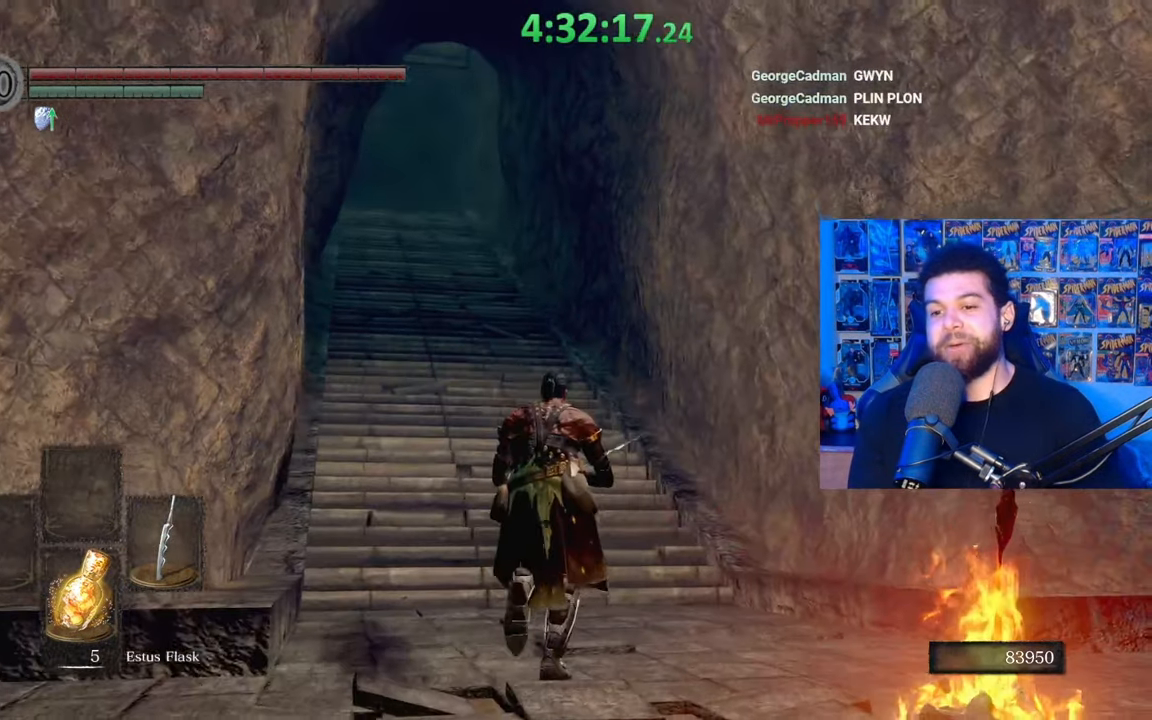
{"buttons": [], "left_stick": "up", "right_stick": "center", "events": [[67, "right_stick", "left"], [183, "right_stick", "center"]]}
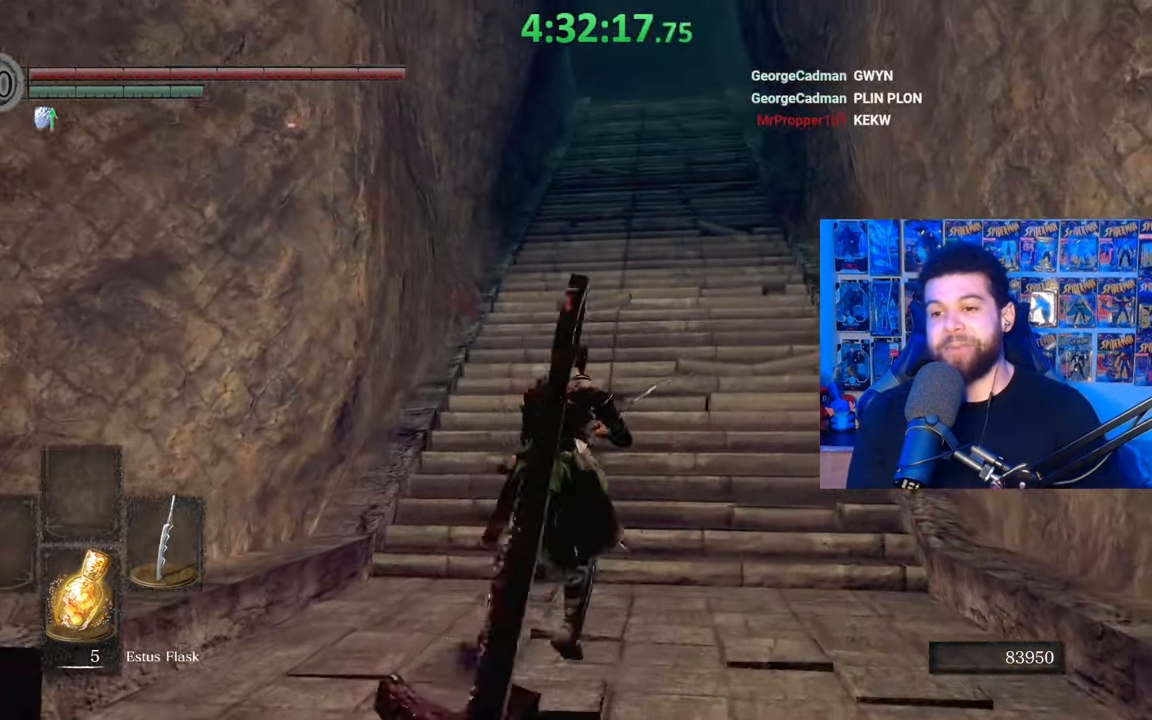
{"buttons": [], "left_stick": "down-left", "right_stick": "left", "events": [[233, "right_stick", "left"], [317, "left_stick", "down-left"]]}